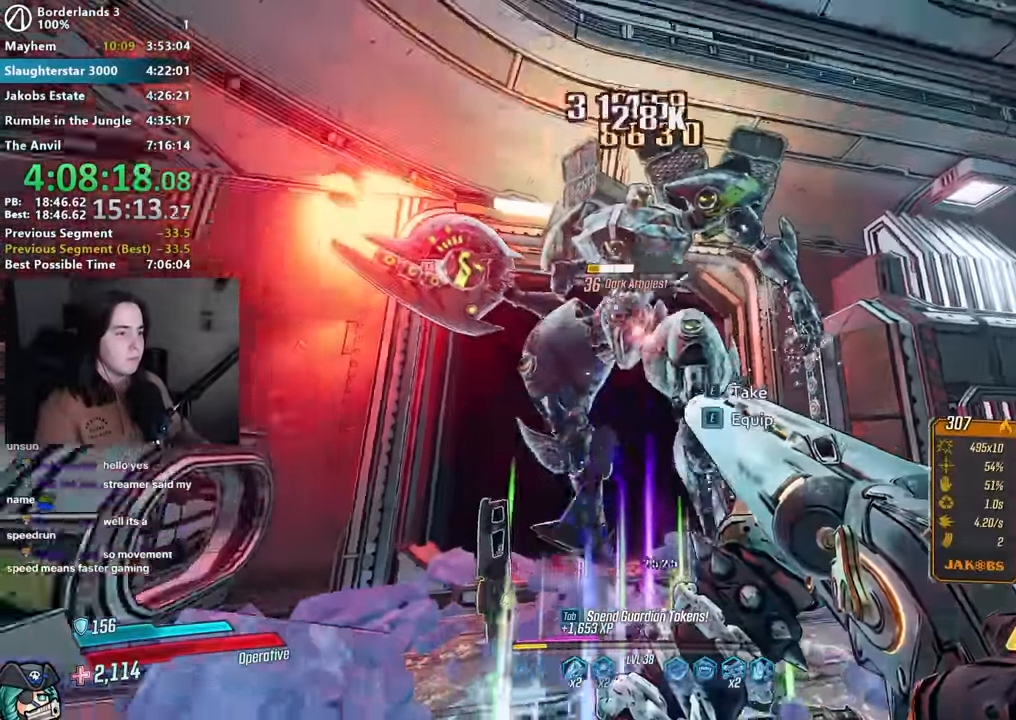
Gameplay with keyboard and mouse; each line is a JSON object with the keys and mouse buttons held at the frame after it. "events" lists presses ("down") and releases ("up") of "1", "2", "3", "4", "5", "a", "alt", "b", "c", "caps_lock", "ctrl", "d", "down", "e", "f", "g", "left", "q", "r", "right", "s", "shift", "space", "t", "tab", "up", "v", "w", "x", "z", "mouse_left", "mouse_middle", "mouse_right", "mouse_mb4", "mouse_mb5", "mouse_wheel_up" and "mouse_wheel_down" between this image and that frame as [ms after this image, input, new state], when the widget could be followed in between. "mouse_left", "mouse_middle", "mouse_right", "mouse_mb4", "mouse_mb5", "mouse_wheel_up", "mouse_wheel_down" = the "left", "middle", "right", "mb4", "mb5", "wheel_up", "wheel_down" buttons of the "mouse" list. No other keys are recorded. Not read: mouse_move.
{"keys": ["w"], "mouse": [], "events": [[83, "mouse_left", "down"], [133, "1", "down"], [217, "1", "up"], [217, "mouse_right", "up"], [267, "mouse_left", "up"], [350, "s", "up"], [450, "w", "down"]]}
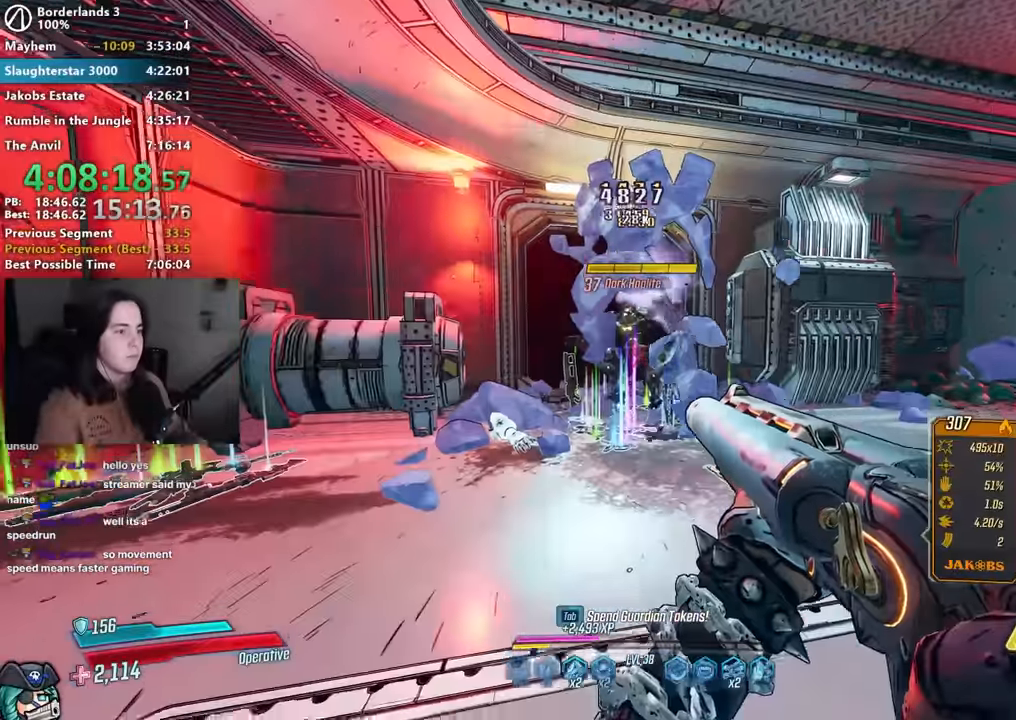
{"keys": ["1", "3", "w"], "mouse": ["left", "right"], "events": [[183, "mouse_right", "down"], [417, "mouse_left", "down"], [467, "1", "down"], [467, "3", "down"]]}
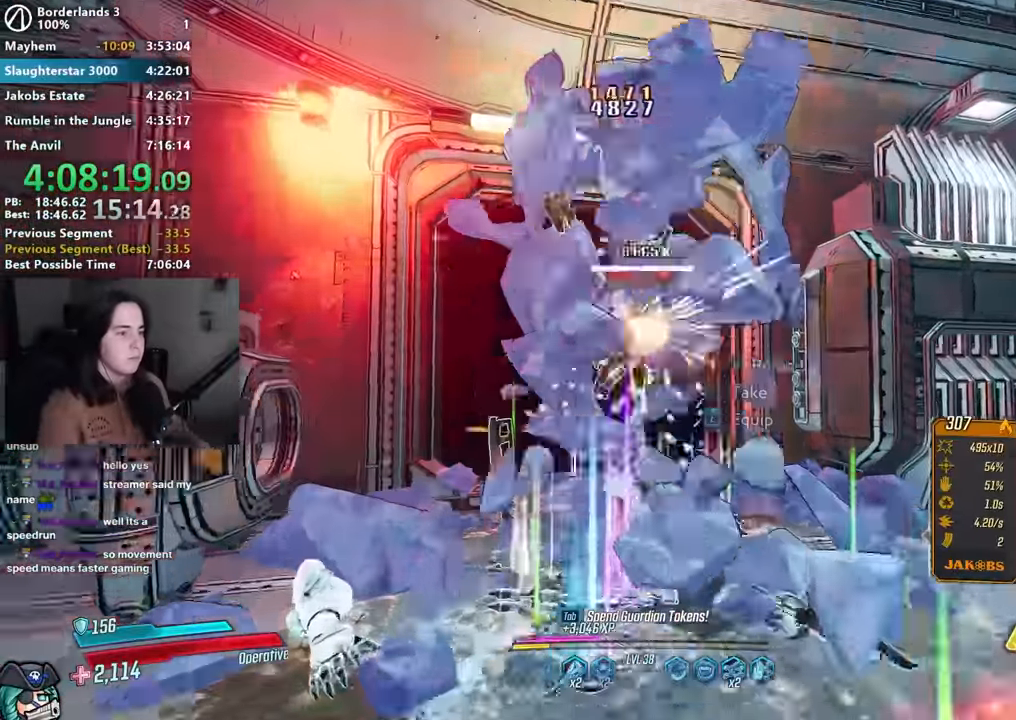
{"keys": ["s"], "mouse": [], "events": [[50, "1", "up"], [50, "mouse_left", "up"], [50, "mouse_right", "up"], [100, "3", "up"], [100, "w", "up"], [200, "s", "down"]]}
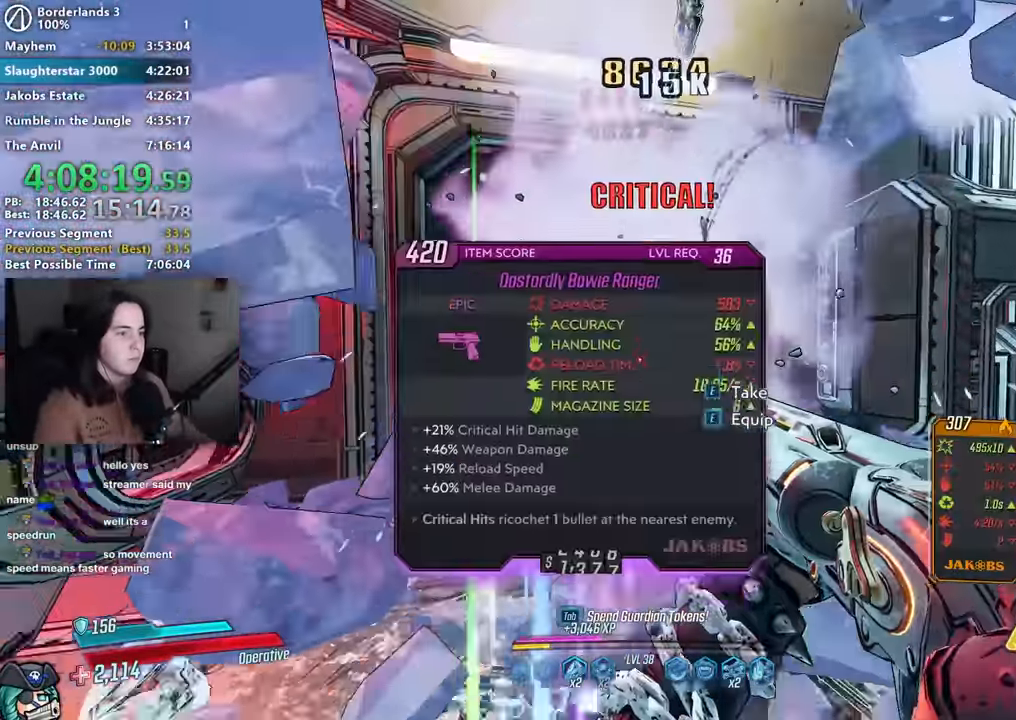
{"keys": [], "mouse": [], "events": [[67, "mouse_right", "down"], [300, "1", "down"], [300, "3", "down"], [300, "mouse_left", "down"], [400, "1", "up"], [400, "mouse_right", "up"], [450, "3", "up"], [450, "mouse_left", "up"], [483, "s", "up"]]}
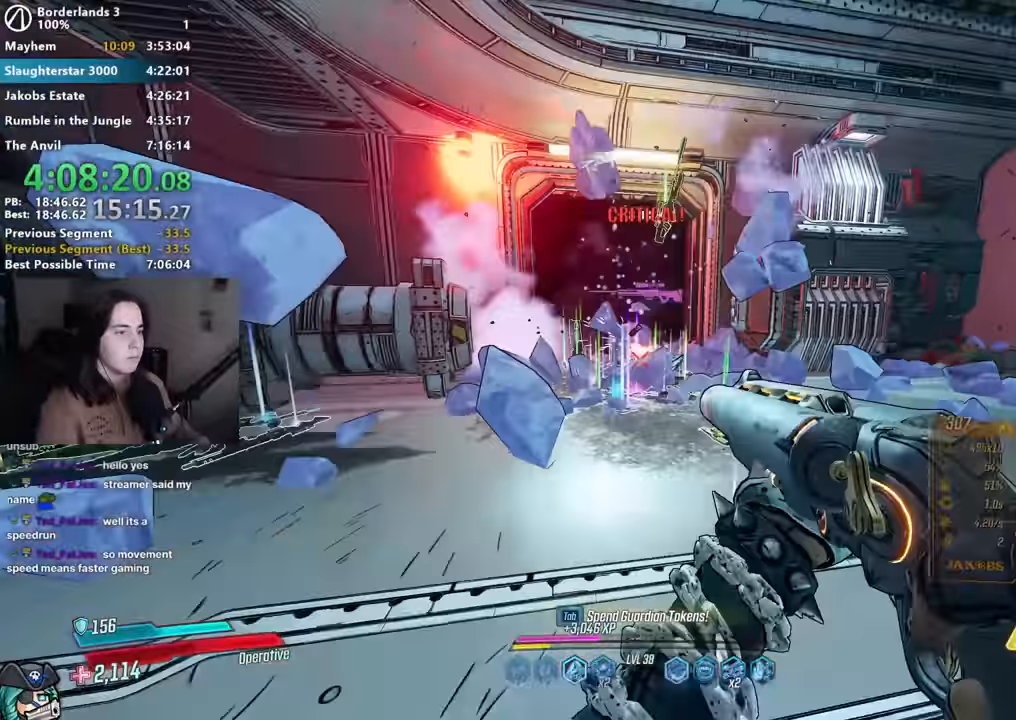
{"keys": ["w"], "mouse": [], "events": [[100, "d", "down"], [150, "w", "down"], [283, "shift", "down"], [317, "d", "up"], [417, "shift", "up"]]}
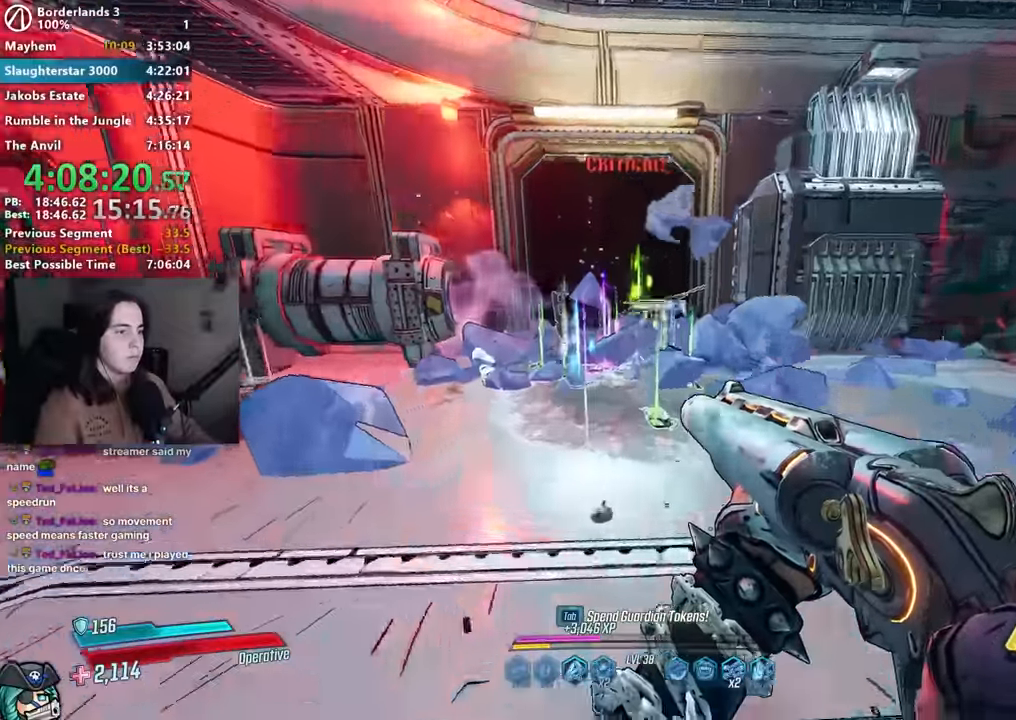
{"keys": ["w"], "mouse": [], "events": [[17, "shift", "down"], [100, "shift", "up"]]}
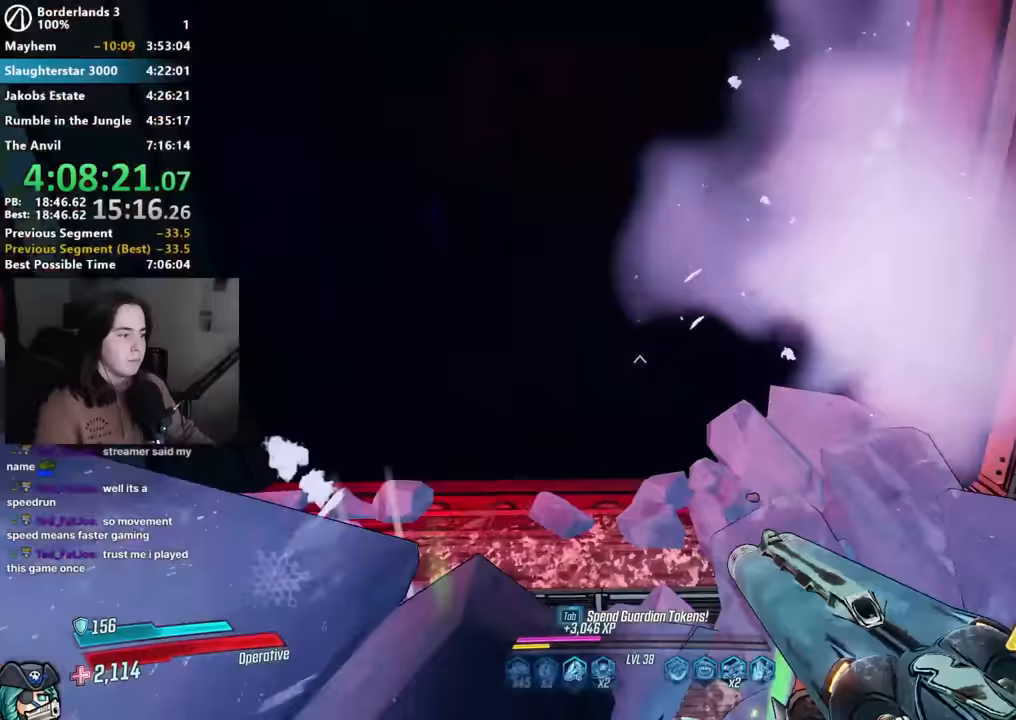
{"keys": ["d", "s"], "mouse": [], "events": [[17, "a", "down"], [67, "w", "up"], [167, "s", "down"], [217, "a", "up"], [350, "d", "down"]]}
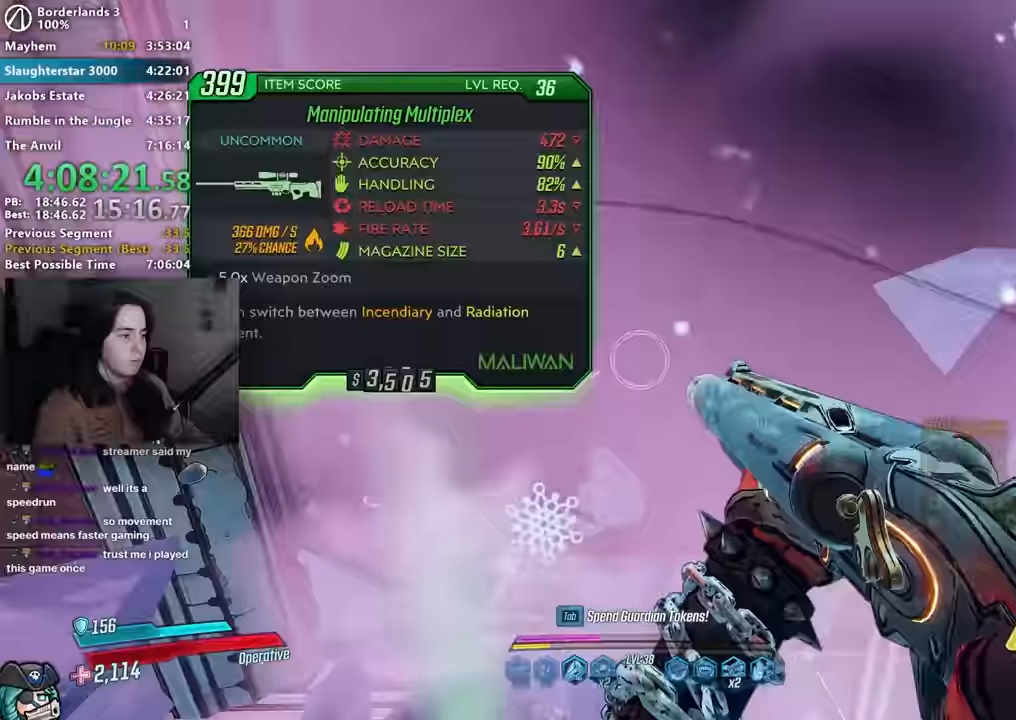
{"keys": ["s"], "mouse": [], "events": [[133, "d", "up"]]}
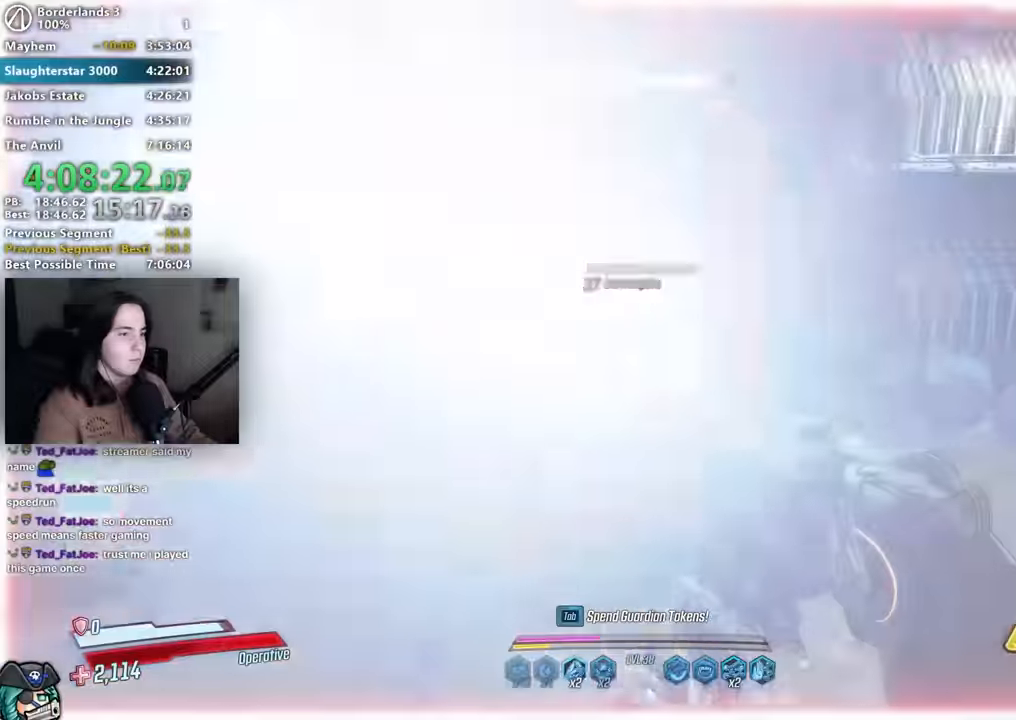
{"keys": ["w"], "mouse": [], "events": [[200, "s", "up"], [250, "a", "down"], [333, "a", "up"], [333, "w", "down"]]}
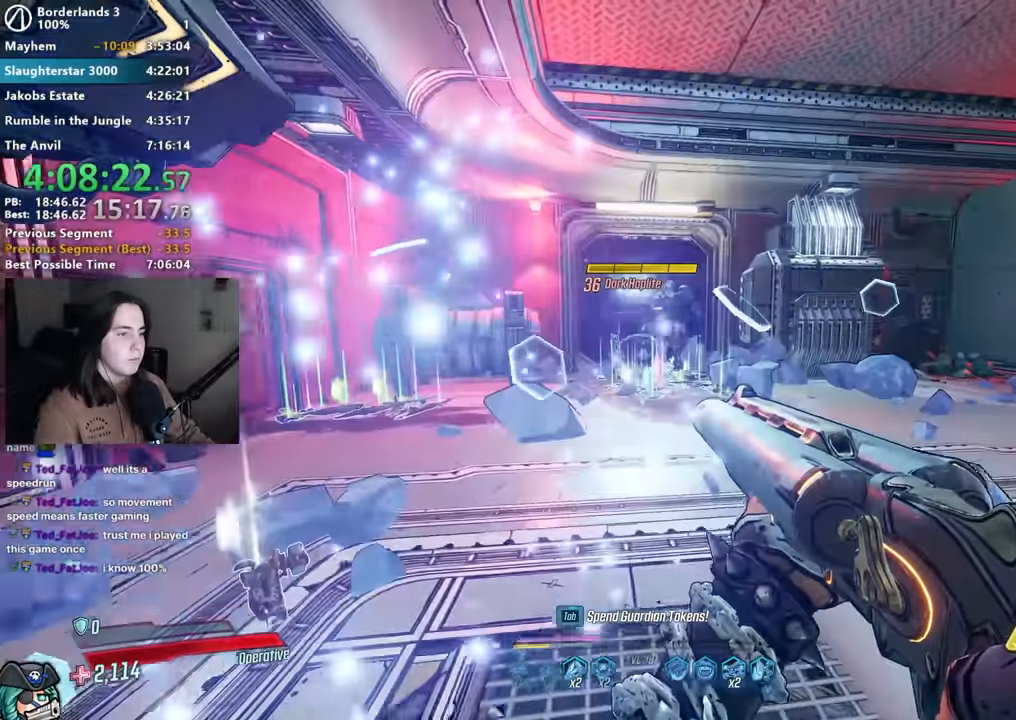
{"keys": [], "mouse": [], "events": [[33, "mouse_right", "down"], [267, "mouse_left", "down"], [300, "1", "down"], [367, "1", "up"], [383, "mouse_left", "up"], [383, "mouse_right", "up"], [400, "w", "up"]]}
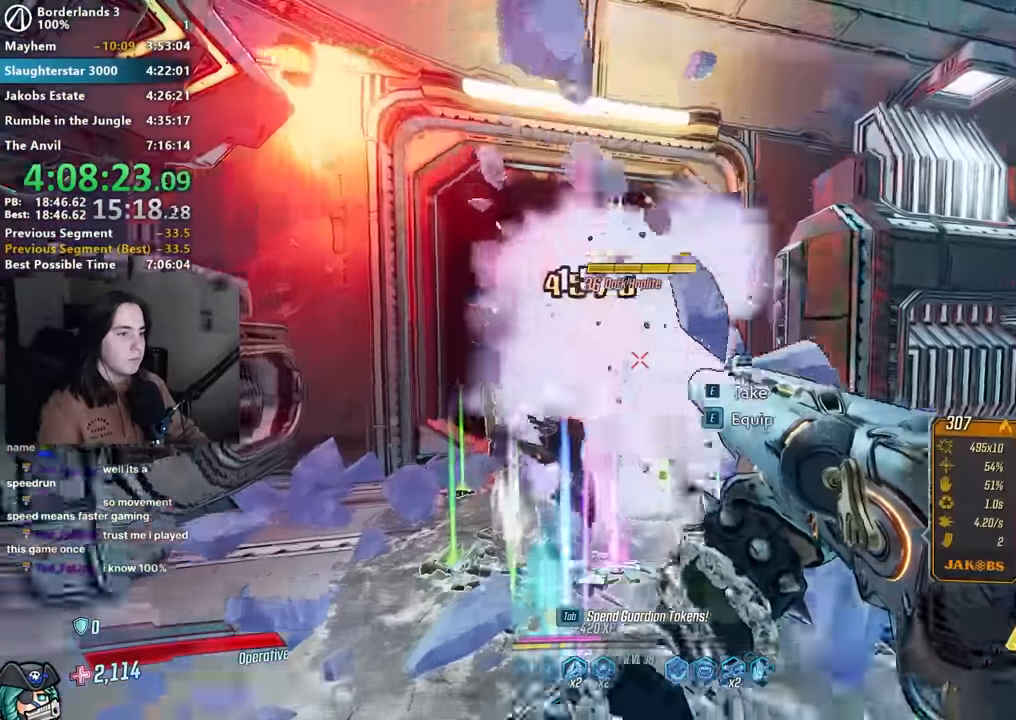
{"keys": ["s"], "mouse": ["right"], "events": [[33, "s", "down"], [317, "mouse_right", "down"]]}
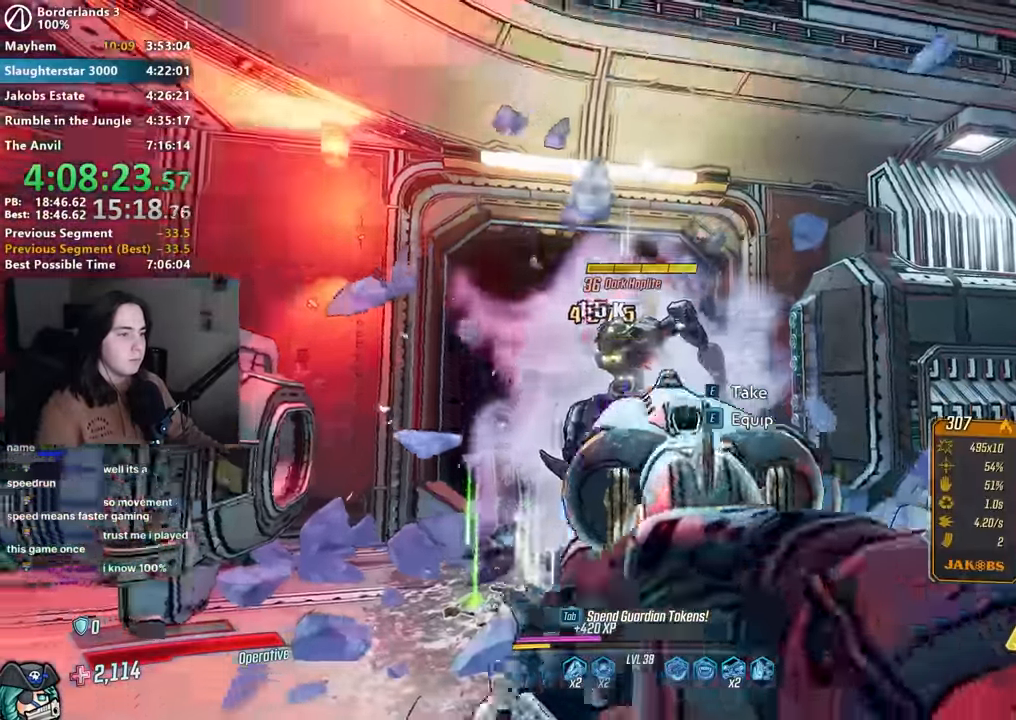
{"keys": ["d", "w"], "mouse": [], "events": [[67, "1", "down"], [67, "mouse_left", "down"], [100, "3", "down"], [133, "1", "up"], [183, "mouse_left", "up"], [200, "3", "up"], [200, "mouse_right", "up"], [300, "d", "down"], [333, "s", "up"], [483, "w", "down"]]}
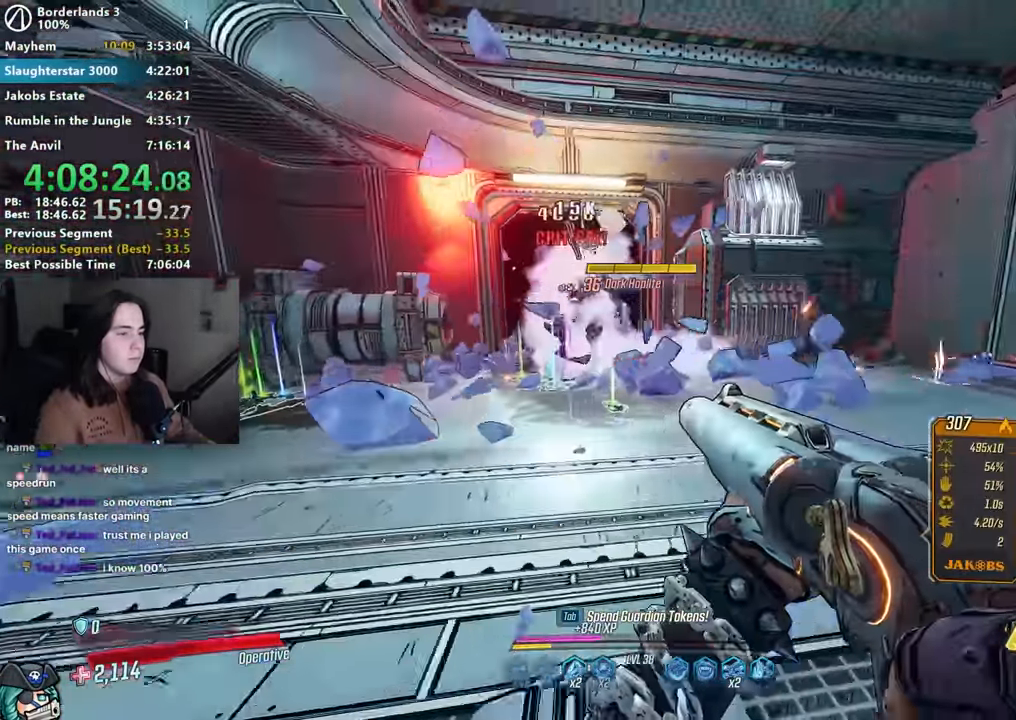
{"keys": ["1", "3", "w"], "mouse": ["left", "right"], "events": [[17, "d", "up"], [217, "mouse_right", "down"], [400, "mouse_left", "down"], [450, "1", "down"], [450, "3", "down"]]}
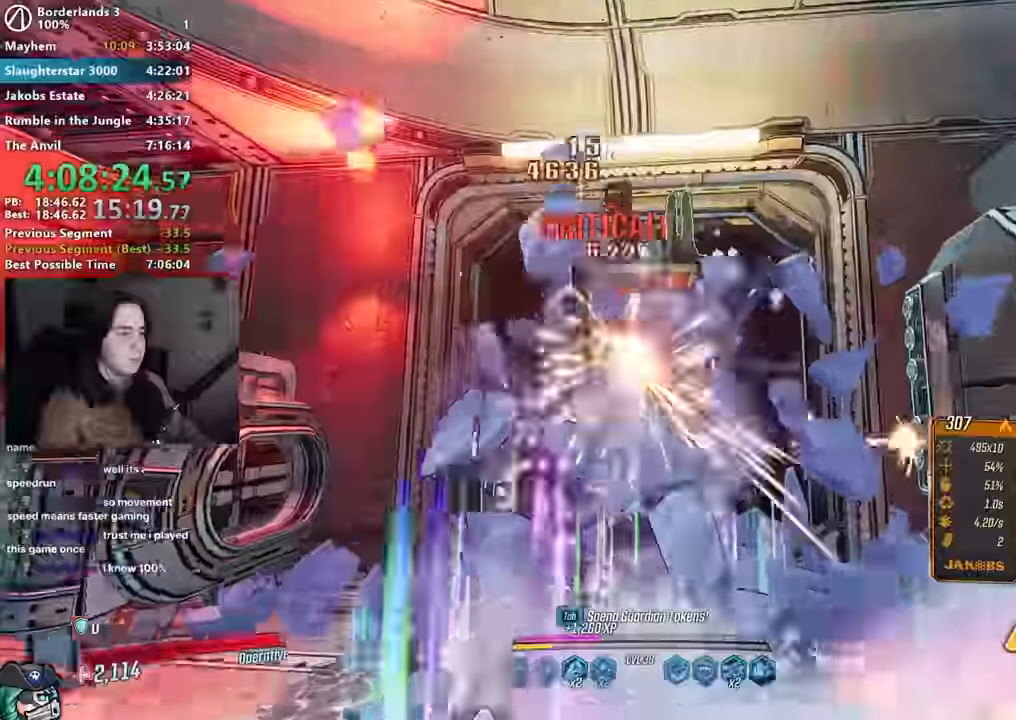
{"keys": ["s"], "mouse": [], "events": [[50, "1", "up"], [50, "3", "up"], [50, "mouse_left", "up"], [50, "mouse_right", "up"], [50, "w", "up"], [117, "s", "down"]]}
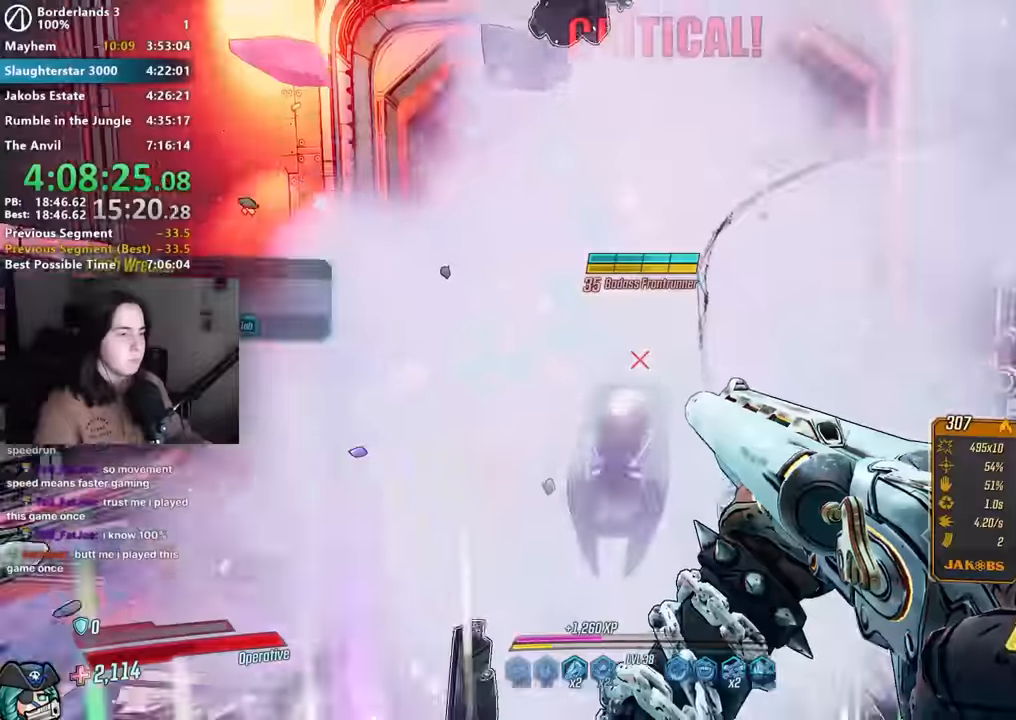
{"keys": [], "mouse": [], "events": [[34, "mouse_right", "down"], [250, "mouse_left", "down"], [350, "1", "down"], [350, "3", "down"], [384, "1", "up"], [384, "mouse_left", "up"], [384, "mouse_right", "up"], [434, "3", "up"], [484, "s", "up"]]}
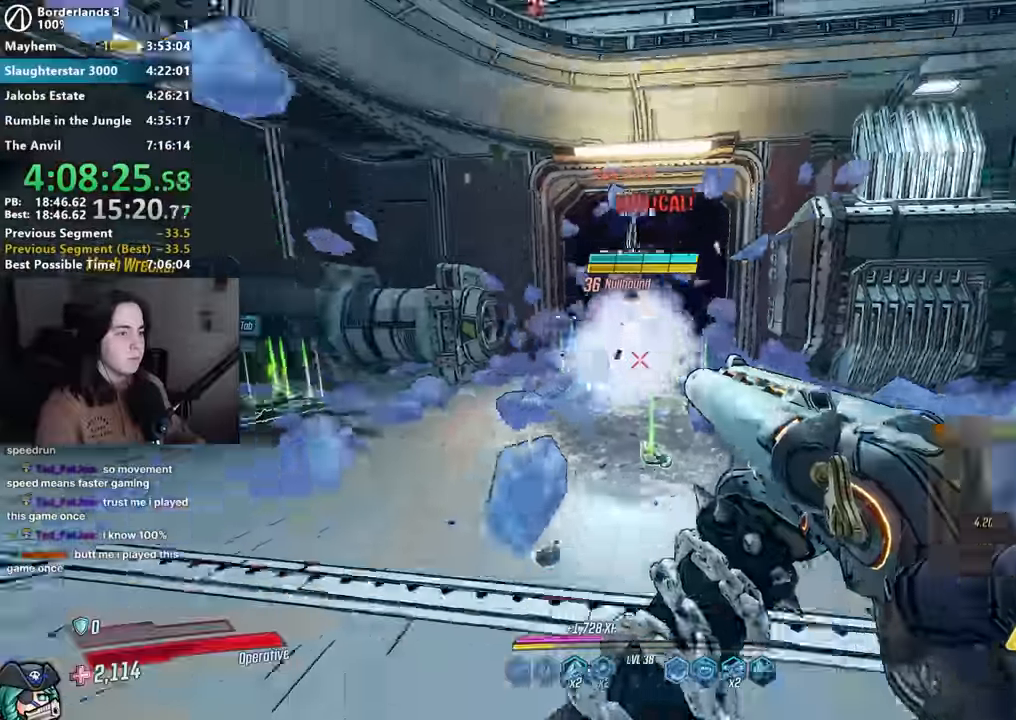
{"keys": ["w"], "mouse": ["right"], "events": [[117, "w", "down"], [300, "mouse_right", "down"]]}
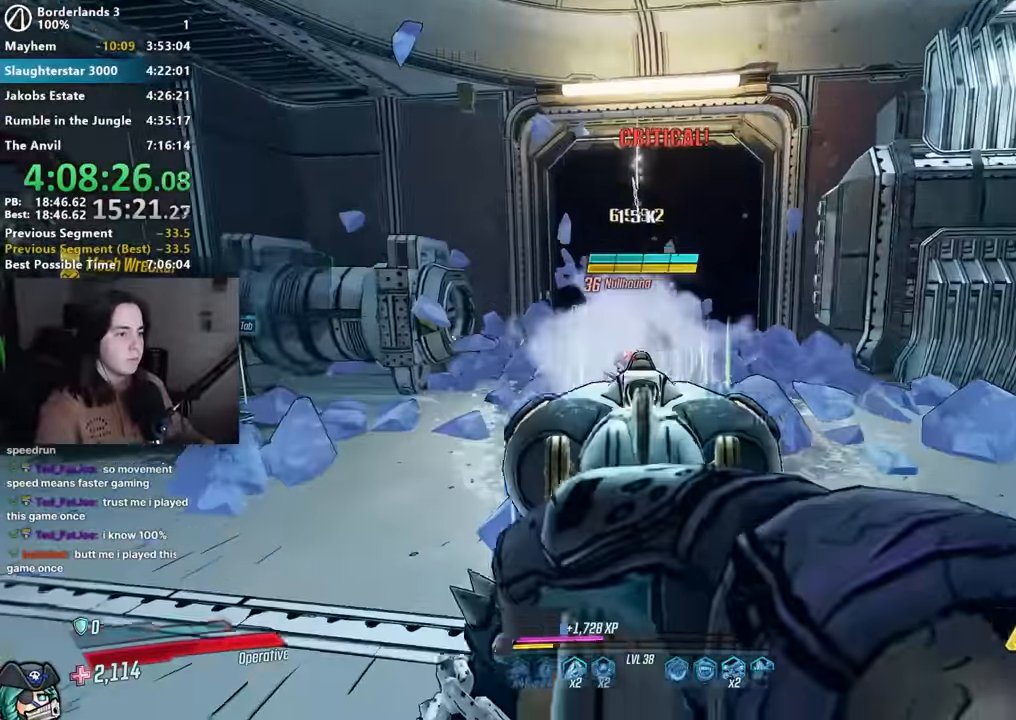
{"keys": ["w"], "mouse": [], "events": [[34, "1", "down"], [34, "mouse_left", "down"], [84, "3", "down"], [184, "1", "up"], [184, "mouse_left", "up"], [184, "mouse_right", "up"], [234, "3", "up"]]}
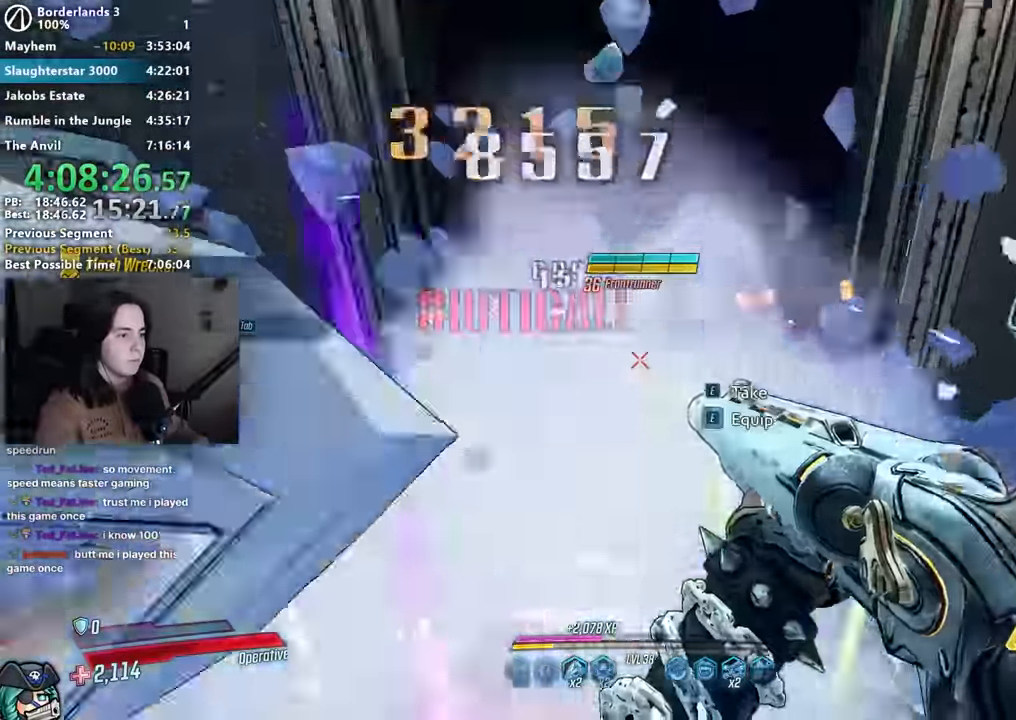
{"keys": ["s"], "mouse": ["right"], "events": [[67, "w", "up"], [100, "s", "down"], [150, "mouse_right", "down"]]}
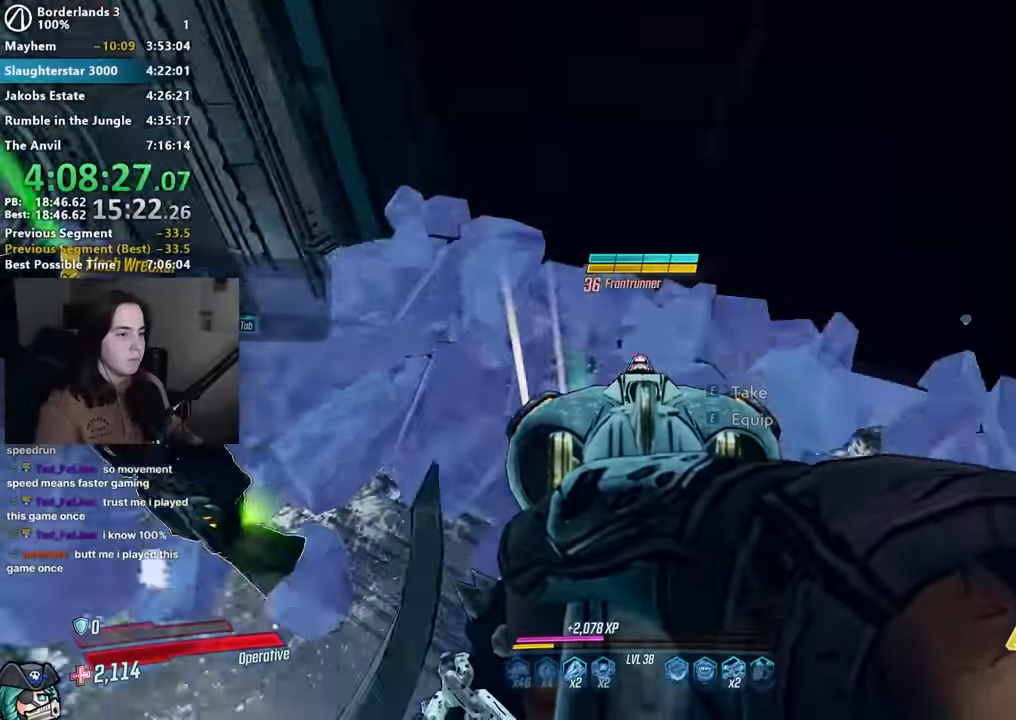
{"keys": ["1", "3", "s"], "mouse": ["left", "right"], "events": [[450, "mouse_left", "down"], [500, "1", "down"], [500, "3", "down"]]}
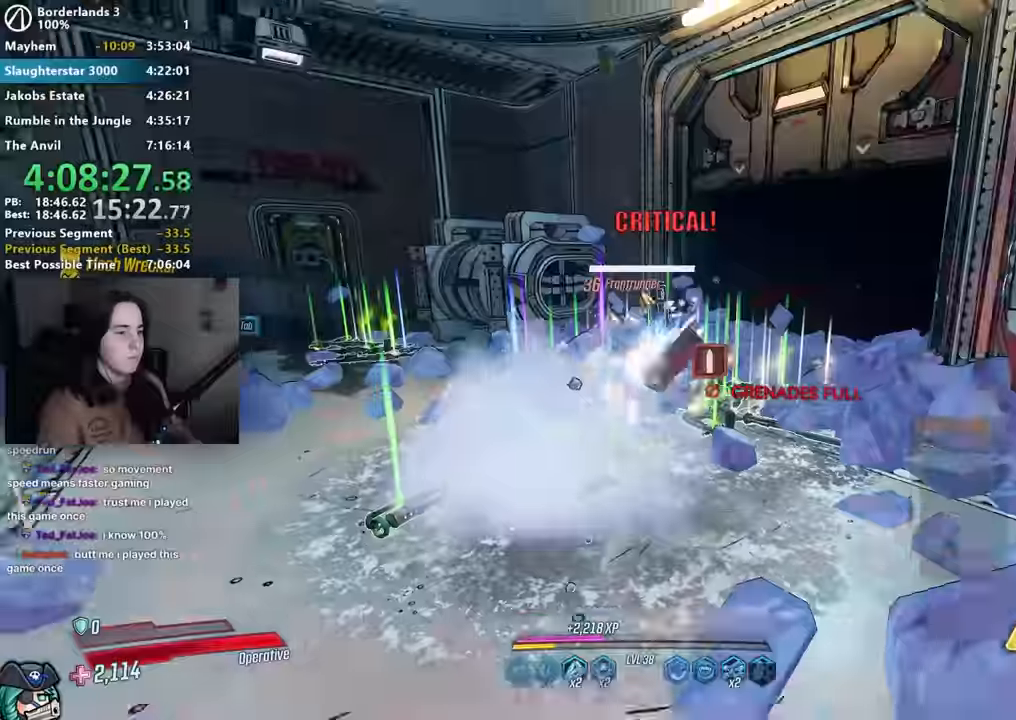
{"keys": ["w"], "mouse": [], "events": [[34, "mouse_right", "up"], [67, "1", "up"], [67, "mouse_left", "up"], [84, "3", "up"], [184, "a", "down"], [234, "s", "up"], [317, "w", "down"], [467, "a", "up"]]}
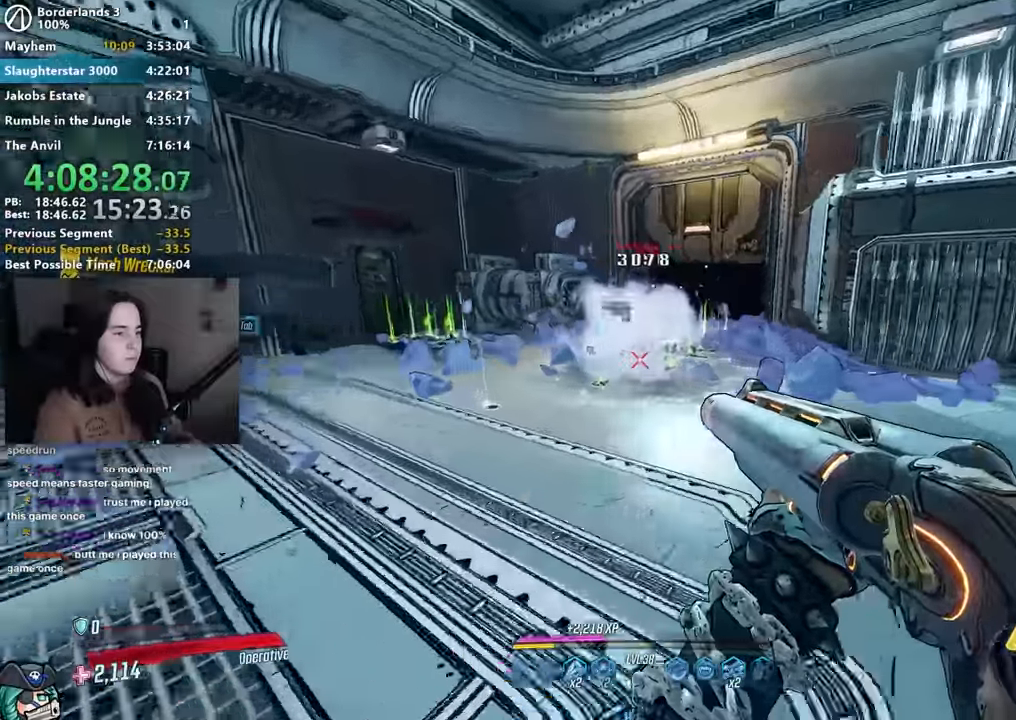
{"keys": ["w"], "mouse": [], "events": [[150, "d", "down"], [234, "d", "up"]]}
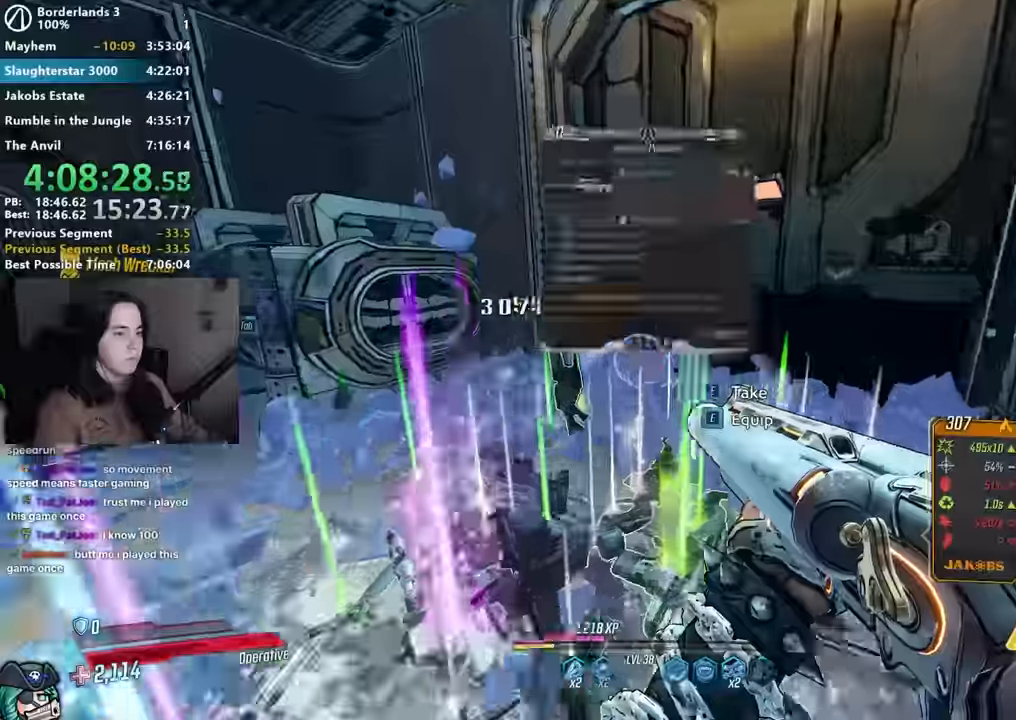
{"keys": ["w"], "mouse": [], "events": [[67, "a", "down"], [217, "shift", "down"], [317, "a", "up"], [317, "shift", "up"], [434, "shift", "down"], [484, "shift", "up"]]}
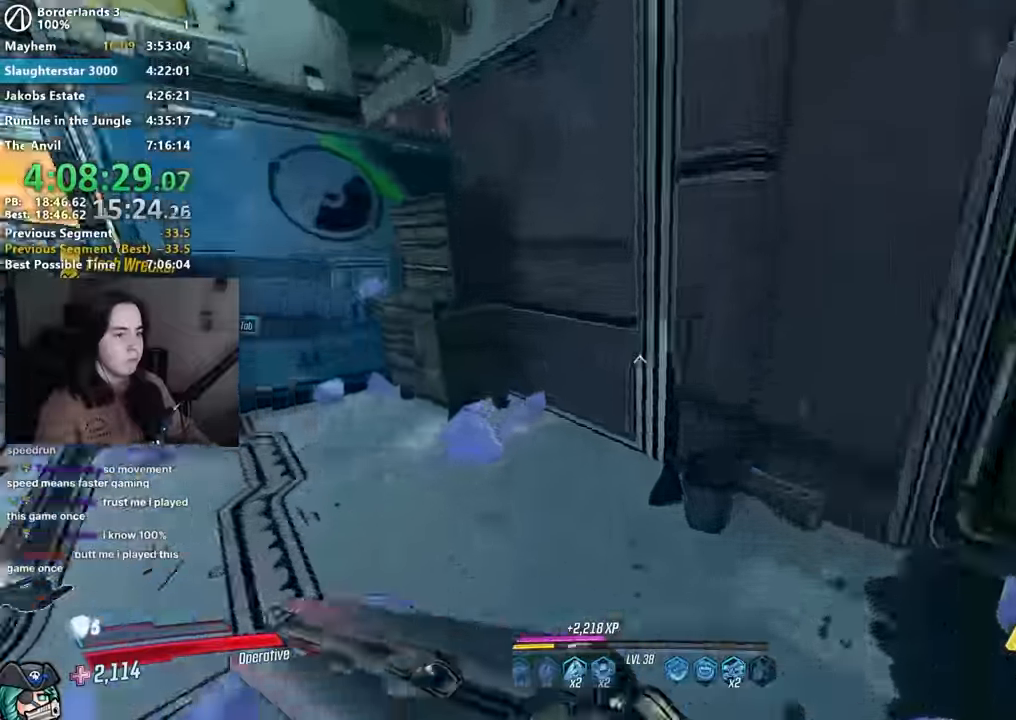
{"keys": ["w"], "mouse": [], "events": [[34, "a", "down"], [184, "shift", "down"], [334, "a", "up"], [334, "shift", "up"]]}
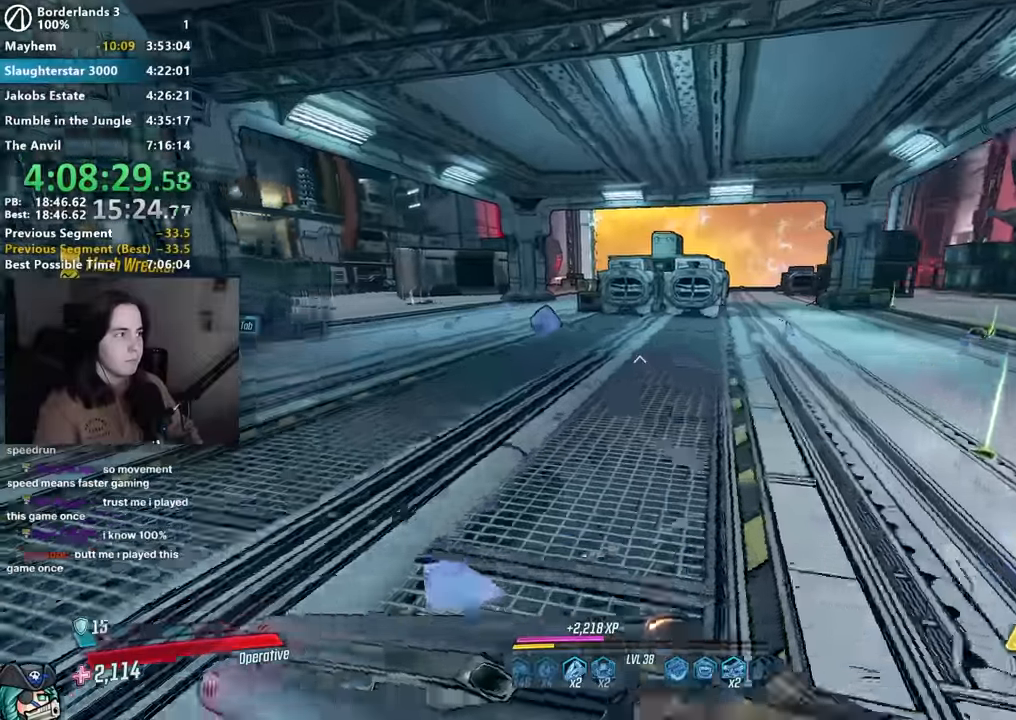
{"keys": ["w"], "mouse": [], "events": []}
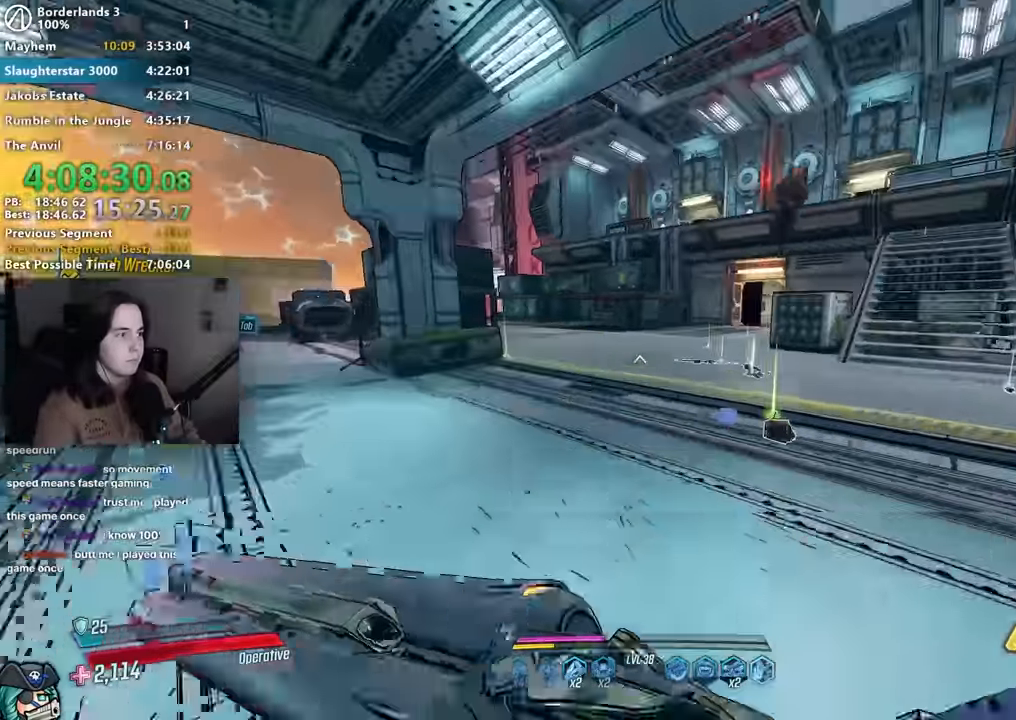
{"keys": ["d", "w"], "mouse": [], "events": [[117, "w", "up"], [350, "d", "down"], [500, "w", "down"]]}
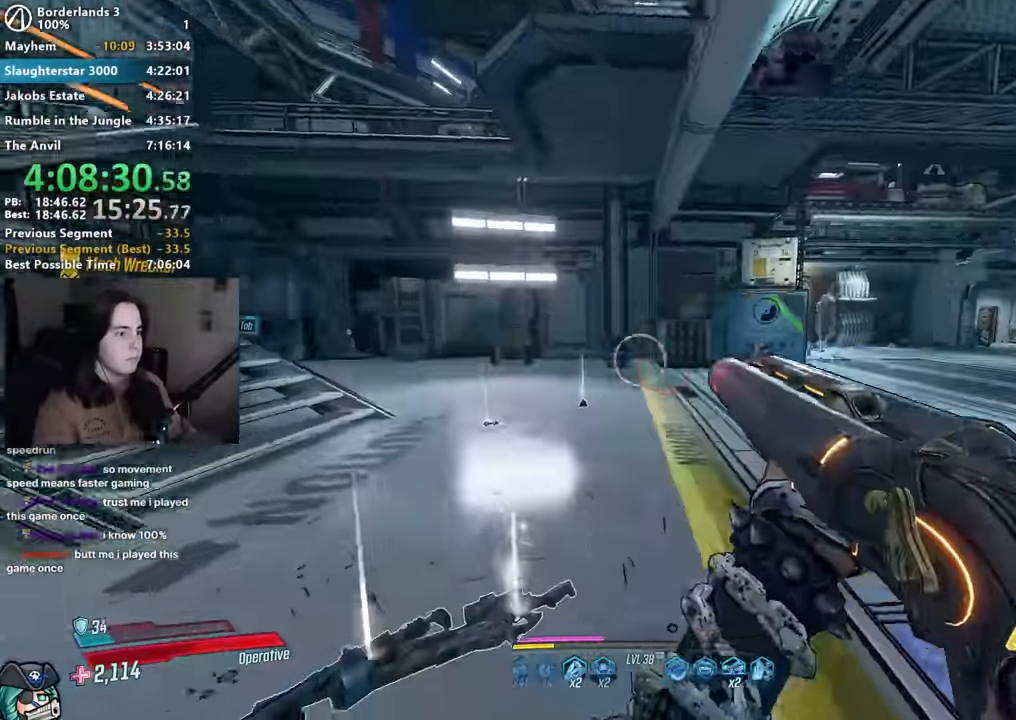
{"keys": ["w"], "mouse": ["right"], "events": [[84, "d", "up"], [500, "mouse_right", "down"]]}
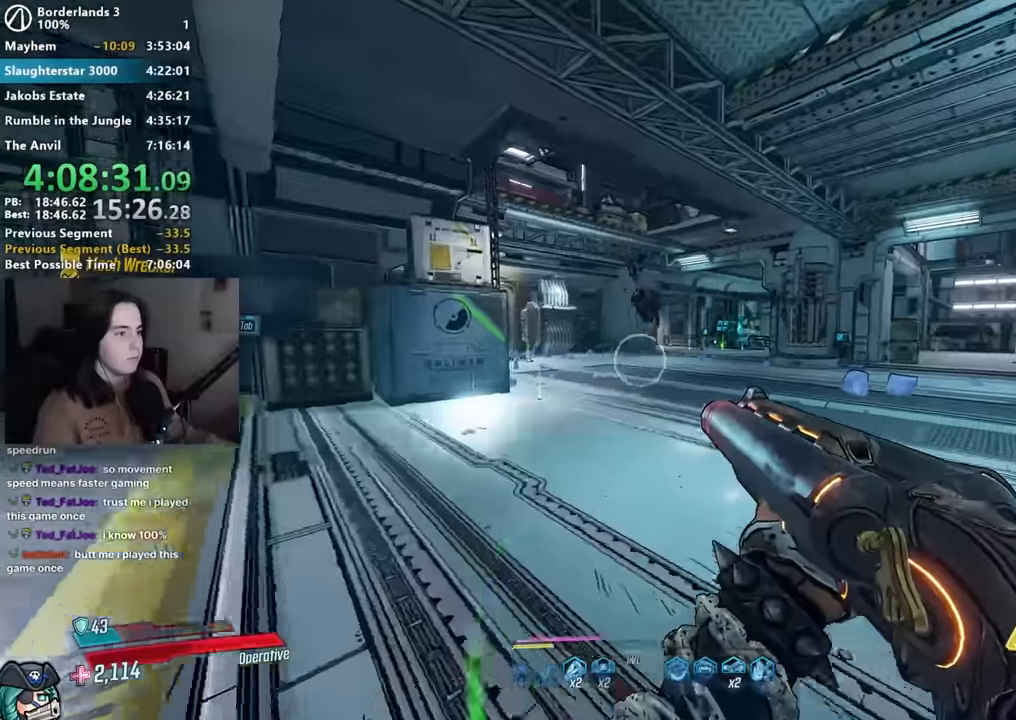
{"keys": ["a", "w"], "mouse": [], "events": [[250, "mouse_left", "down"], [300, "1", "down"], [317, "1", "up"], [334, "mouse_left", "up"], [350, "mouse_right", "up"], [434, "a", "down"]]}
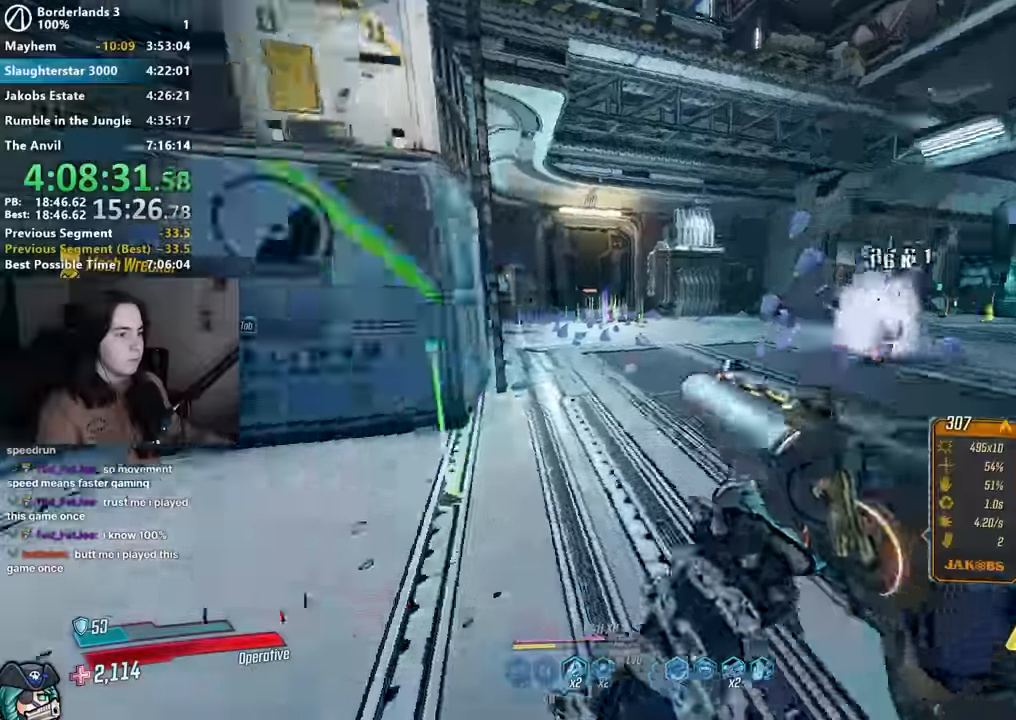
{"keys": ["a", "shift", "w"], "mouse": [], "events": [[34, "shift", "down"], [84, "shift", "up"], [167, "shift", "down"]]}
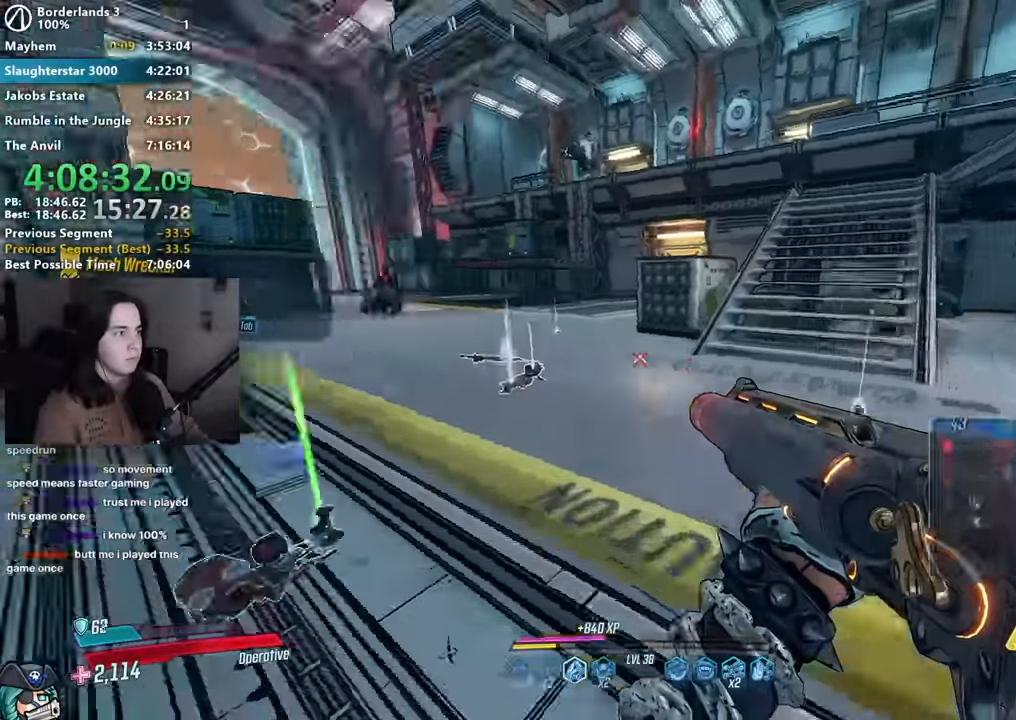
{"keys": ["w"], "mouse": ["left", "right"], "events": [[34, "shift", "up"], [84, "a", "up"], [84, "w", "up"], [234, "w", "down"], [317, "mouse_right", "down"], [500, "mouse_left", "down"]]}